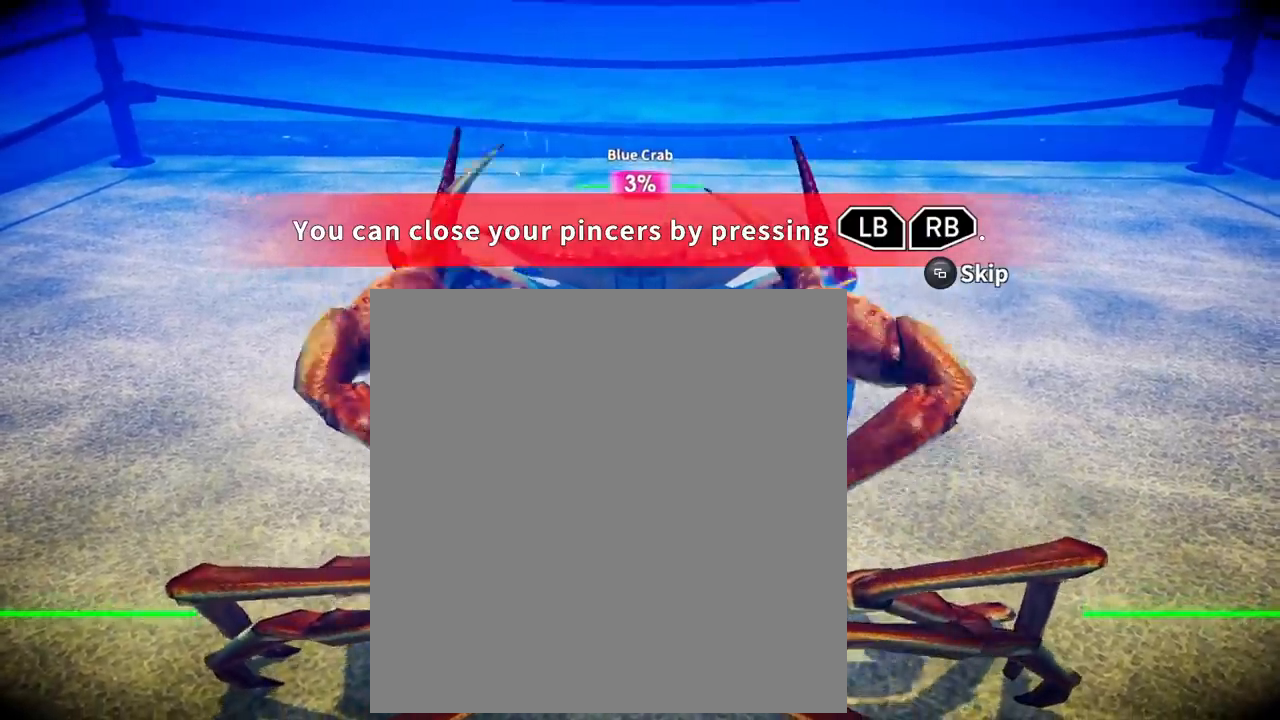
Gameplay with a controller (Xbox layout); each line is a JSON object with the inputs held at the frame after it. "events" lists button and stick changes between this image and that frame as [ms after this image, input, new state], when the widget could be followed in between. Not read: L3 left_stick.
{"buttons": ["L1", "R1"], "right_stick": "center"}
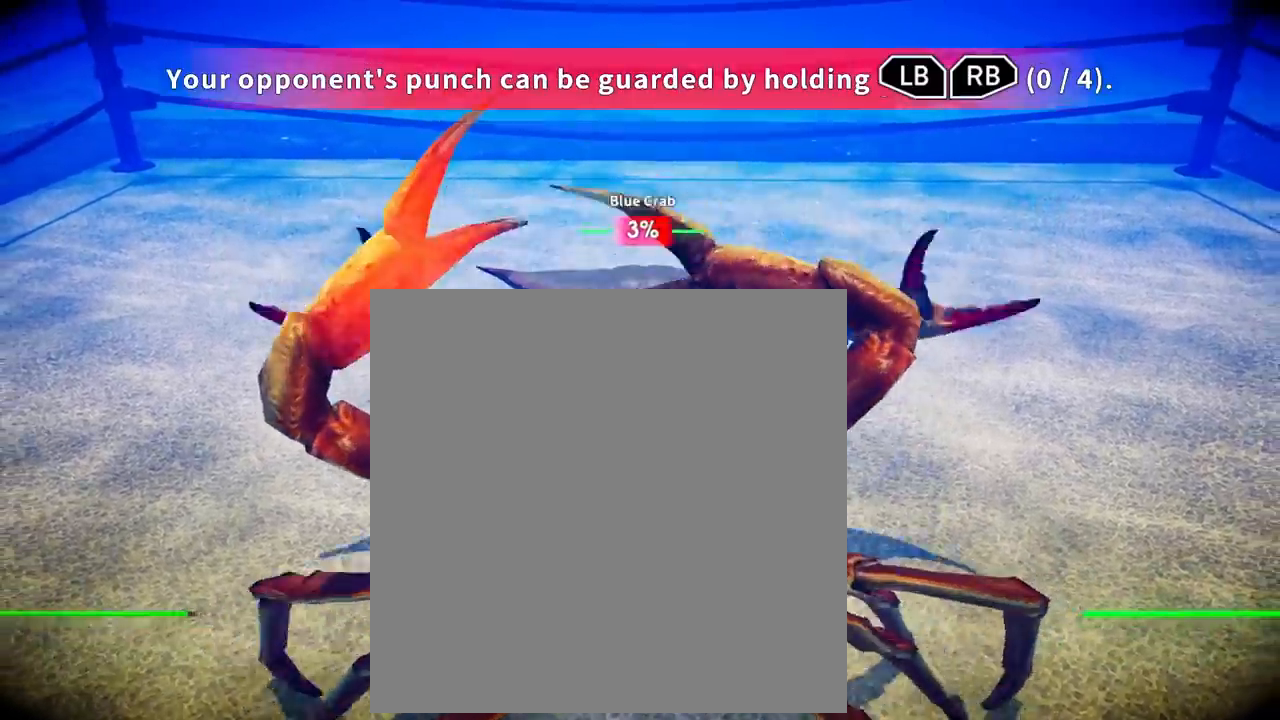
{"buttons": ["L1", "R1"], "right_stick": "center", "events": [[67, "R1", "up"], [134, "L2", "down"], [167, "R1", "down"], [234, "L2", "up"]]}
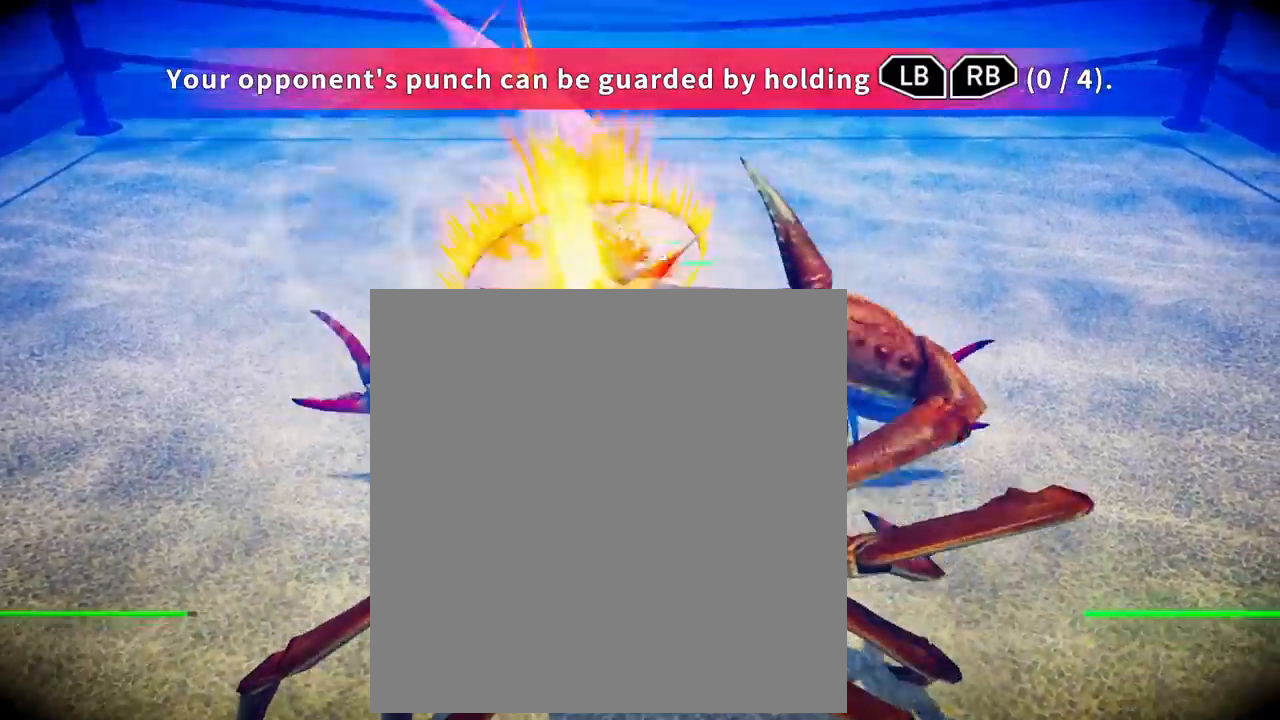
{"buttons": ["L1", "R1"], "right_stick": "center", "events": []}
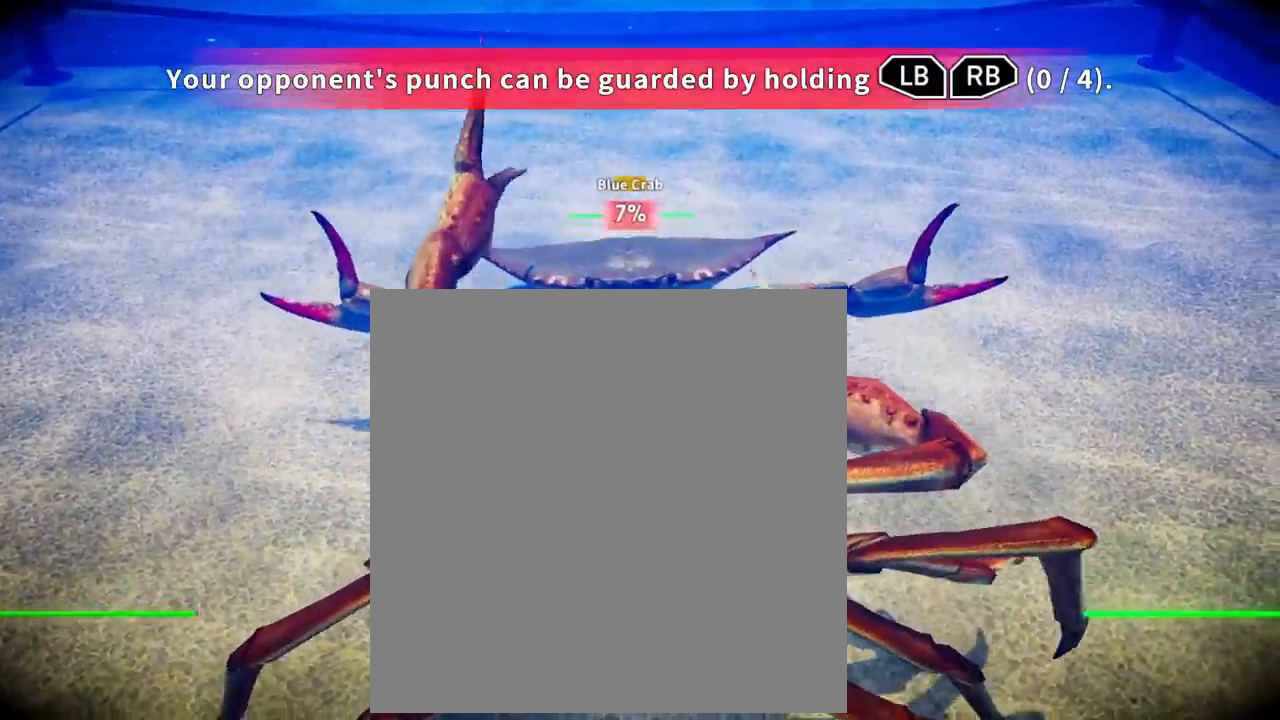
{"buttons": ["L1", "R1"], "right_stick": "center", "events": [[101, "L2", "down"], [267, "L2", "up"]]}
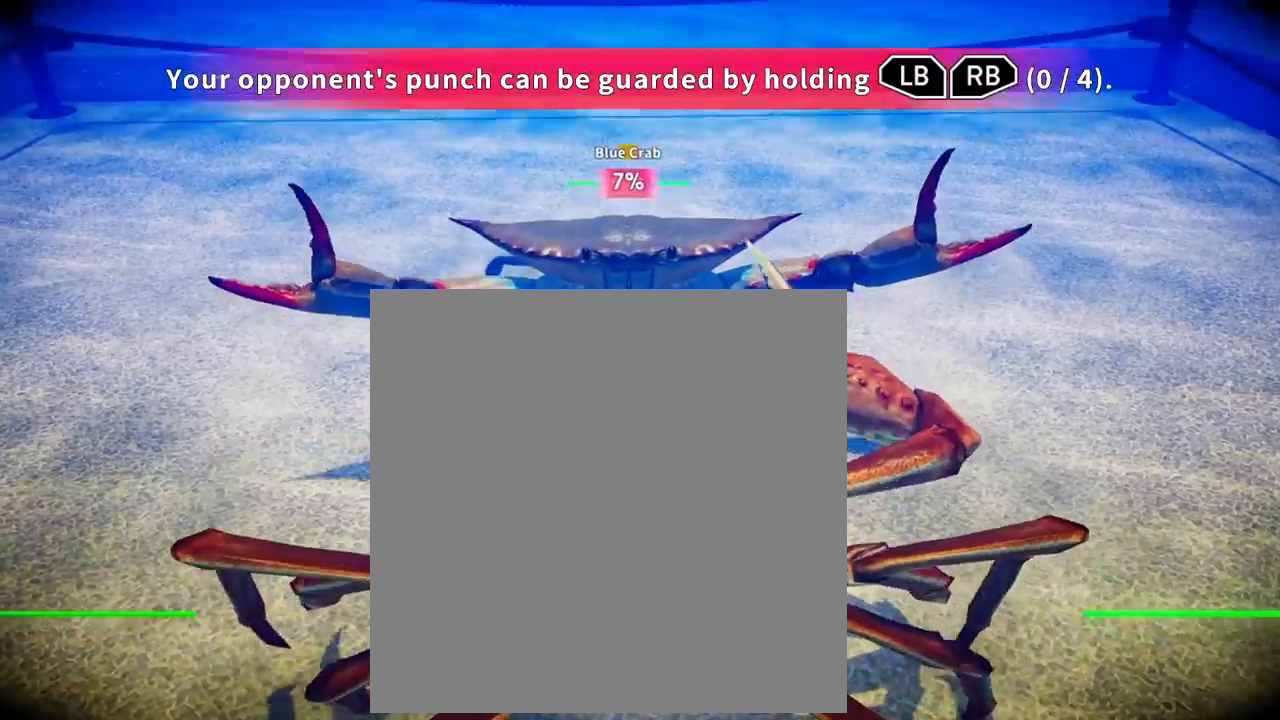
{"buttons": ["L1", "R1"], "right_stick": "center", "events": []}
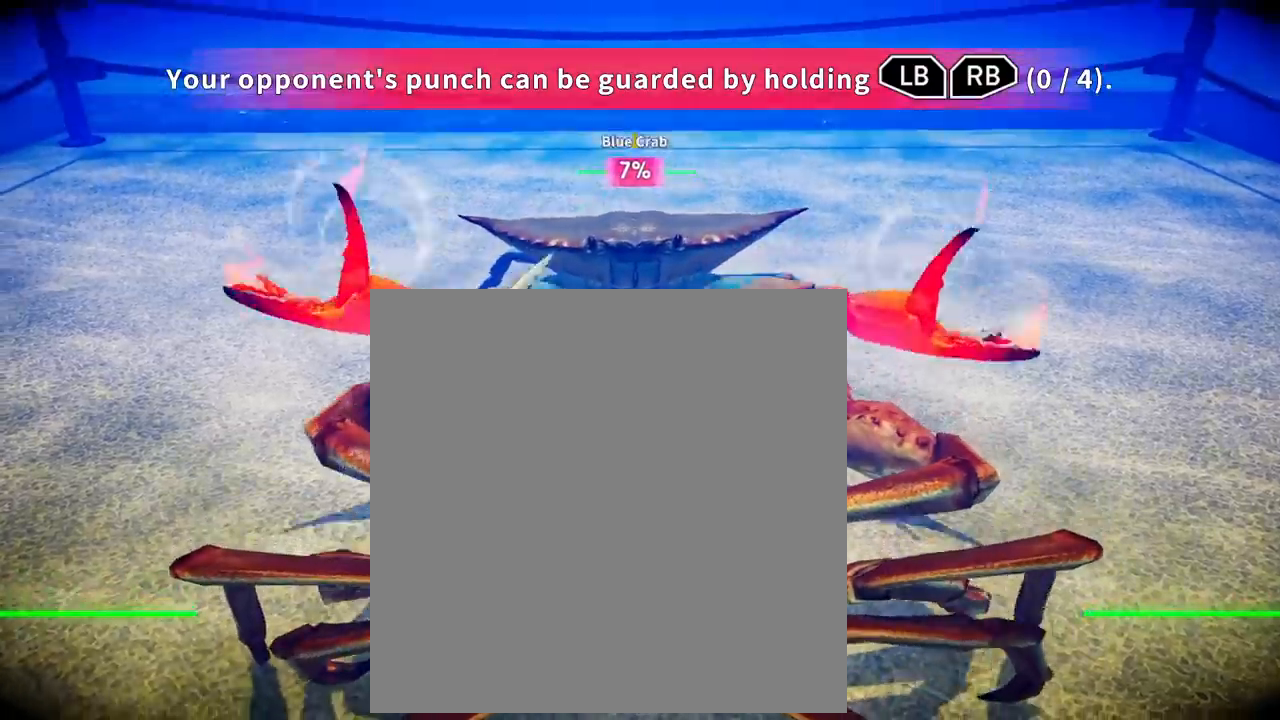
{"buttons": ["L1", "R1"], "right_stick": "center", "events": []}
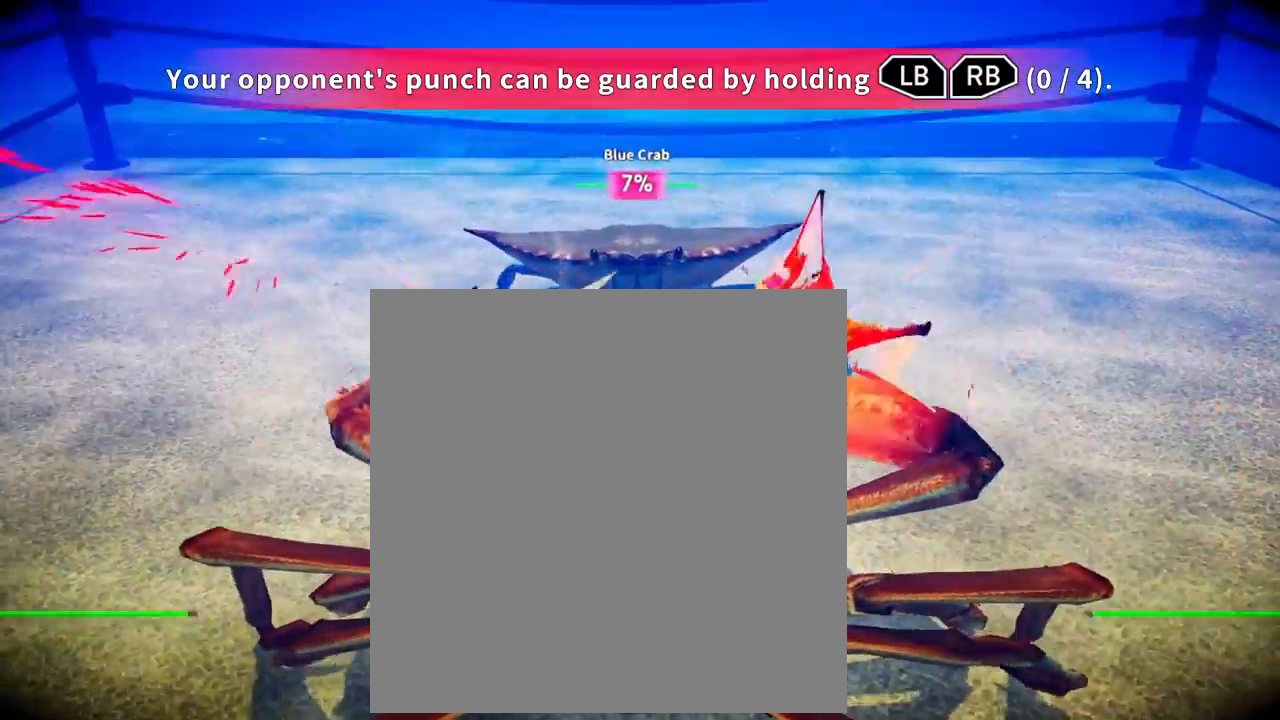
{"buttons": ["L1"], "right_stick": "center", "events": [[167, "L2", "down"], [233, "L2", "up"], [434, "R1", "up"]]}
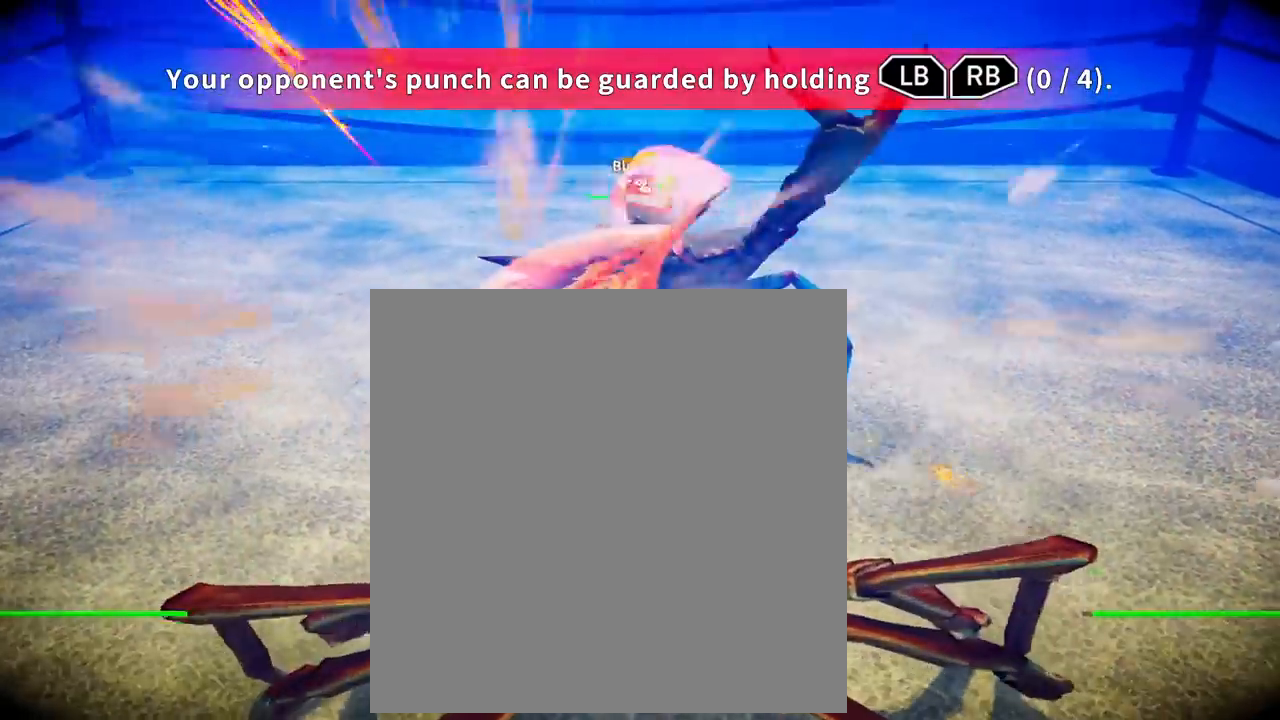
{"buttons": ["L1", "L2", "R1"], "right_stick": "center"}
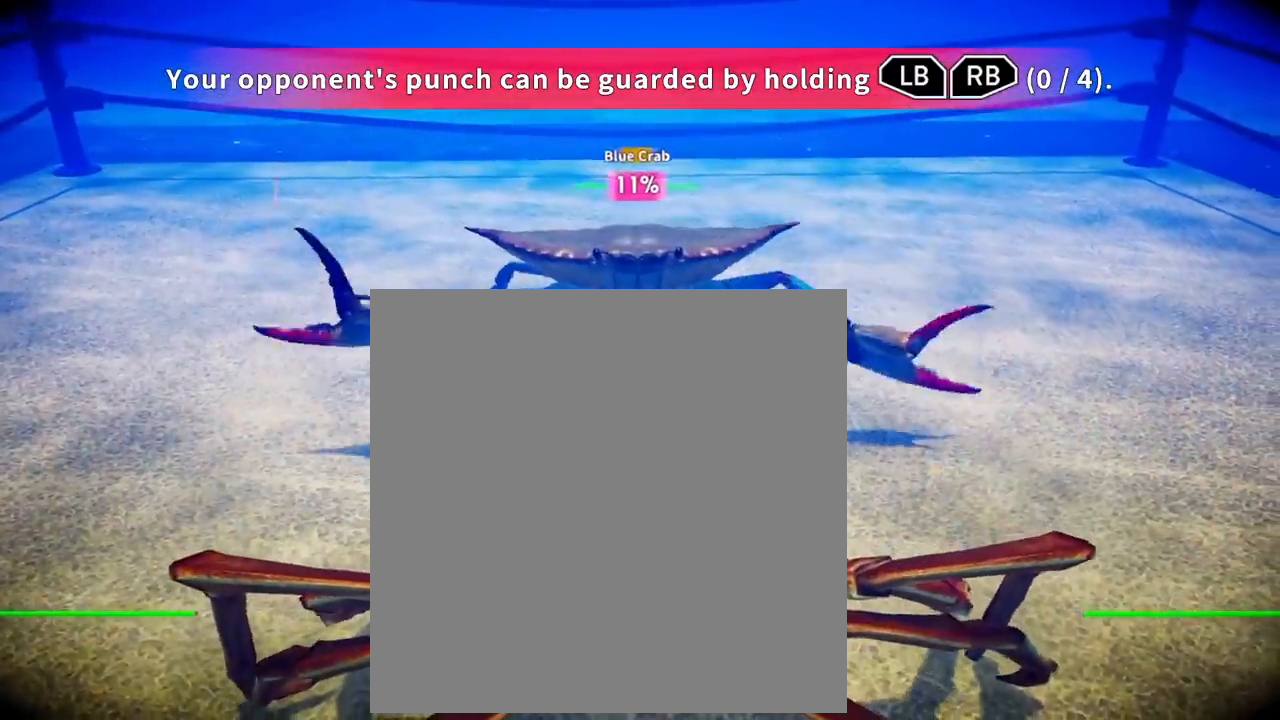
{"buttons": ["L1", "R1"], "right_stick": "center", "events": [[67, "L2", "up"], [167, "R1", "up"], [233, "R1", "down"]]}